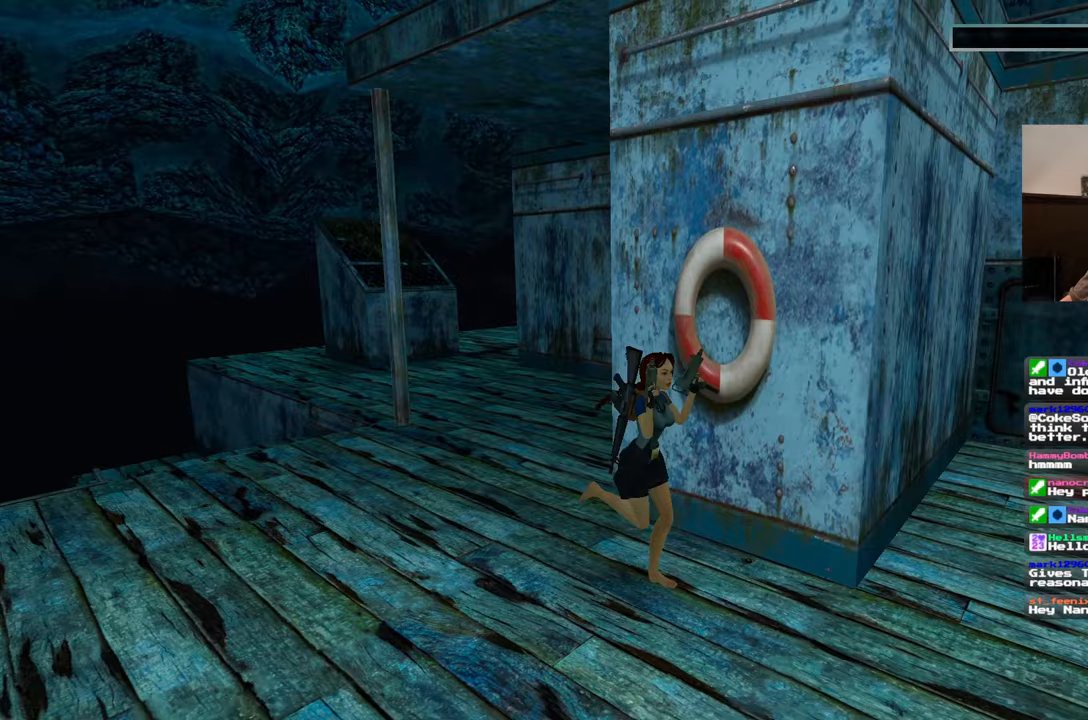
Gameplay with a controller (PlayStation layout); each line is a JSON object with the inputs held at the frame after it. "events" lists button and stick changes between this image and that frame as [ms after this image, input, new state], when the widget could be followed in between. Not read: CROSS L2 L3 R2 R3 START.
{"buttons": [], "left_stick": "up-right", "right_stick": "center", "events": [[183, "left_stick", "right"], [467, "left_stick", "up-right"]]}
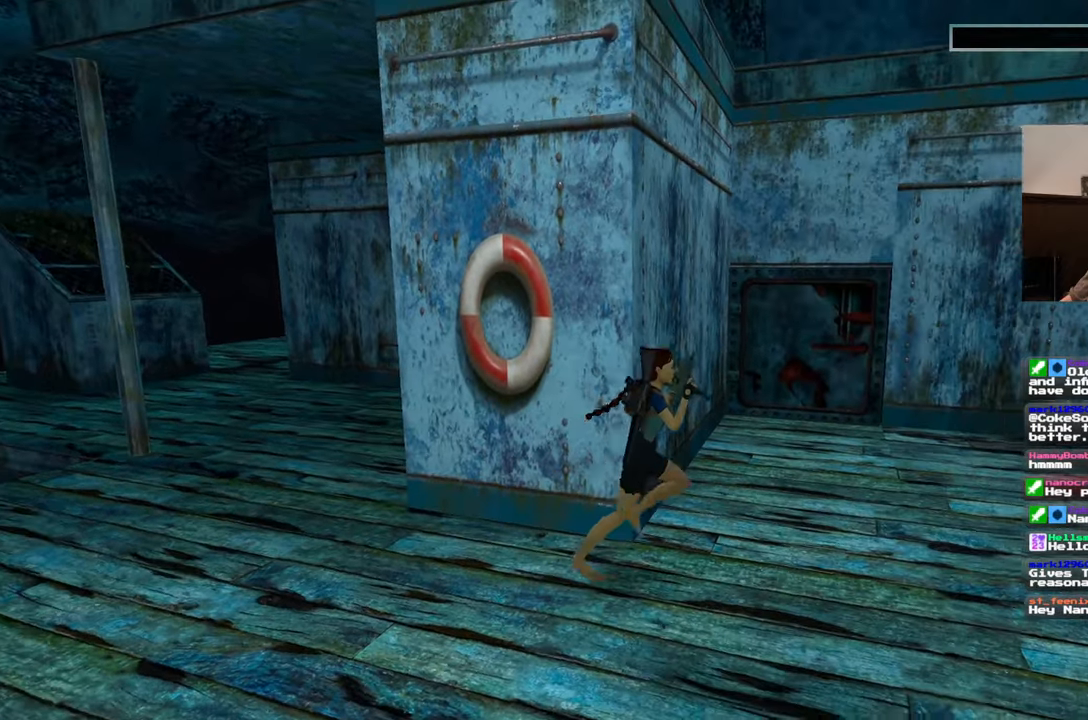
{"buttons": [], "left_stick": "up-right", "right_stick": "center", "events": []}
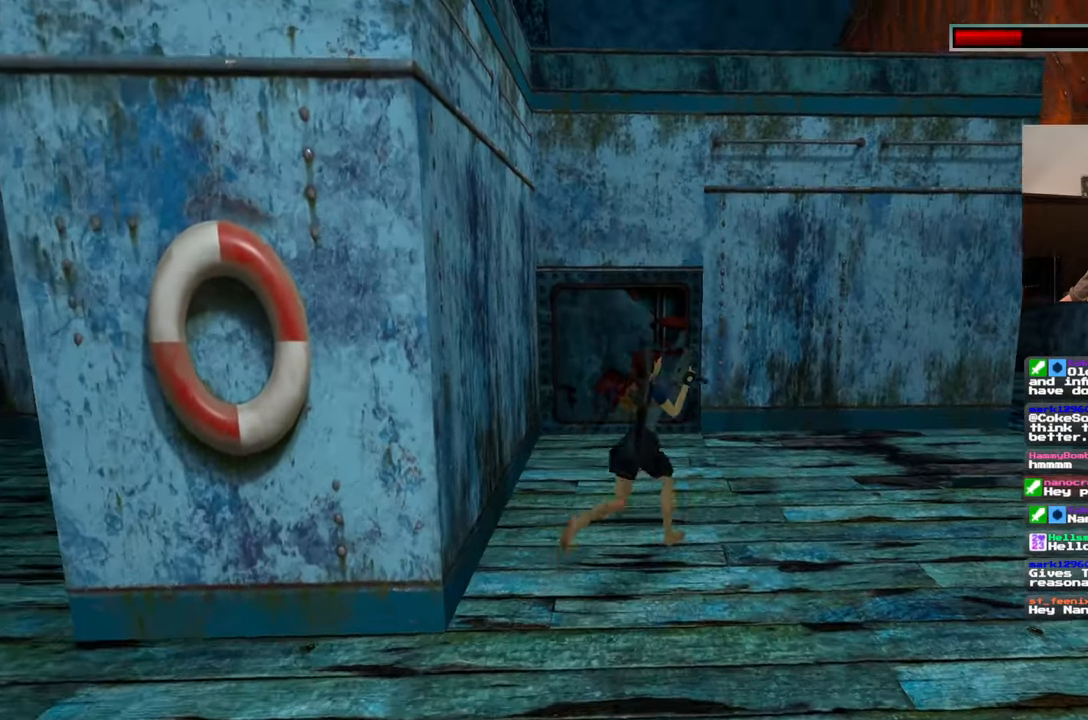
{"buttons": [], "left_stick": "up-left", "right_stick": "left", "events": [[67, "left_stick", "down-right"], [67, "right_stick", "left"], [200, "left_stick", "down-left"], [367, "left_stick", "left"], [467, "left_stick", "up-left"]]}
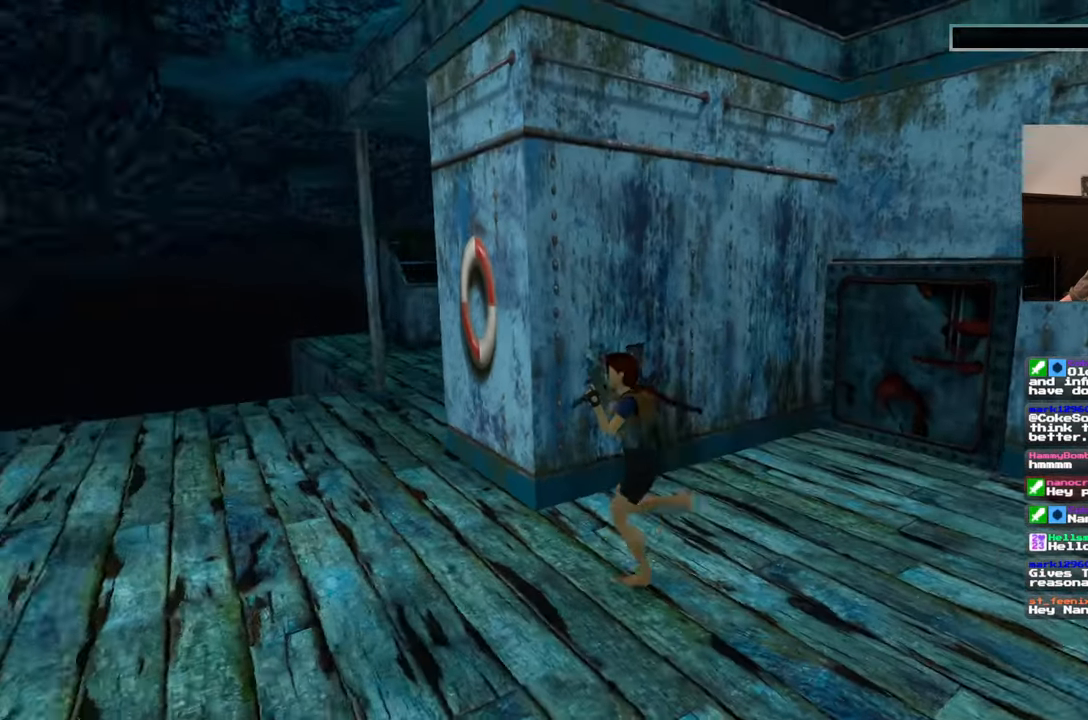
{"buttons": [], "left_stick": "up", "right_stick": "center", "events": [[133, "left_stick", "up"], [133, "right_stick", "center"]]}
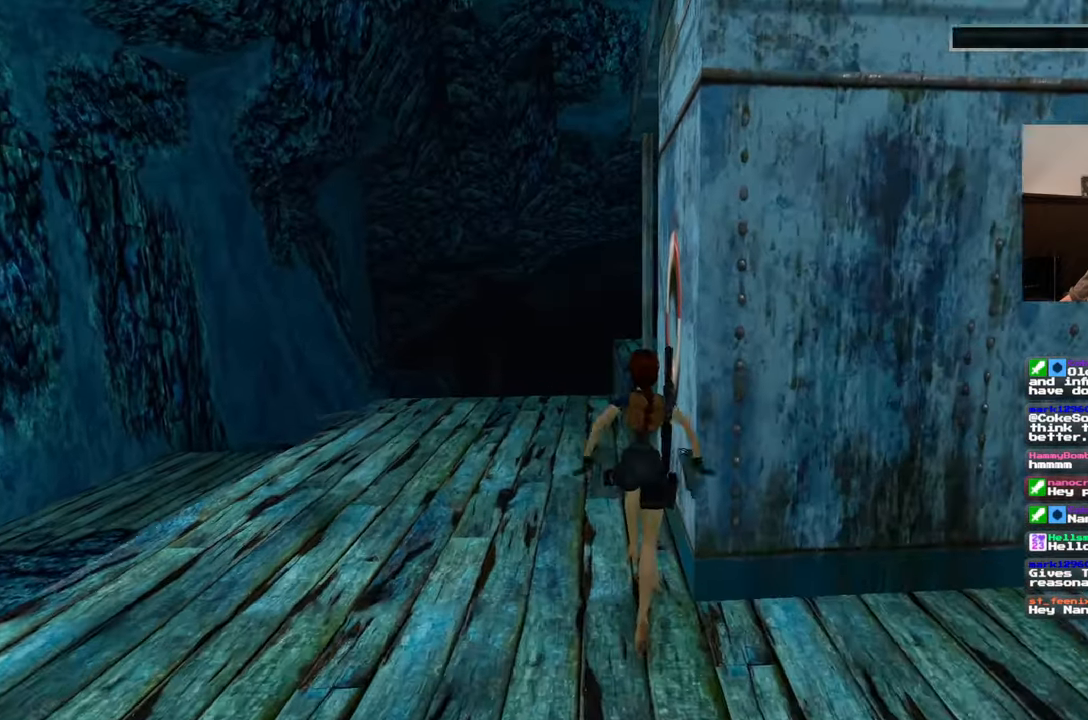
{"buttons": [], "left_stick": "up", "right_stick": "down-right", "events": [[67, "left_stick", "up-left"], [167, "right_stick", "right"], [183, "left_stick", "up"], [433, "right_stick", "down-right"]]}
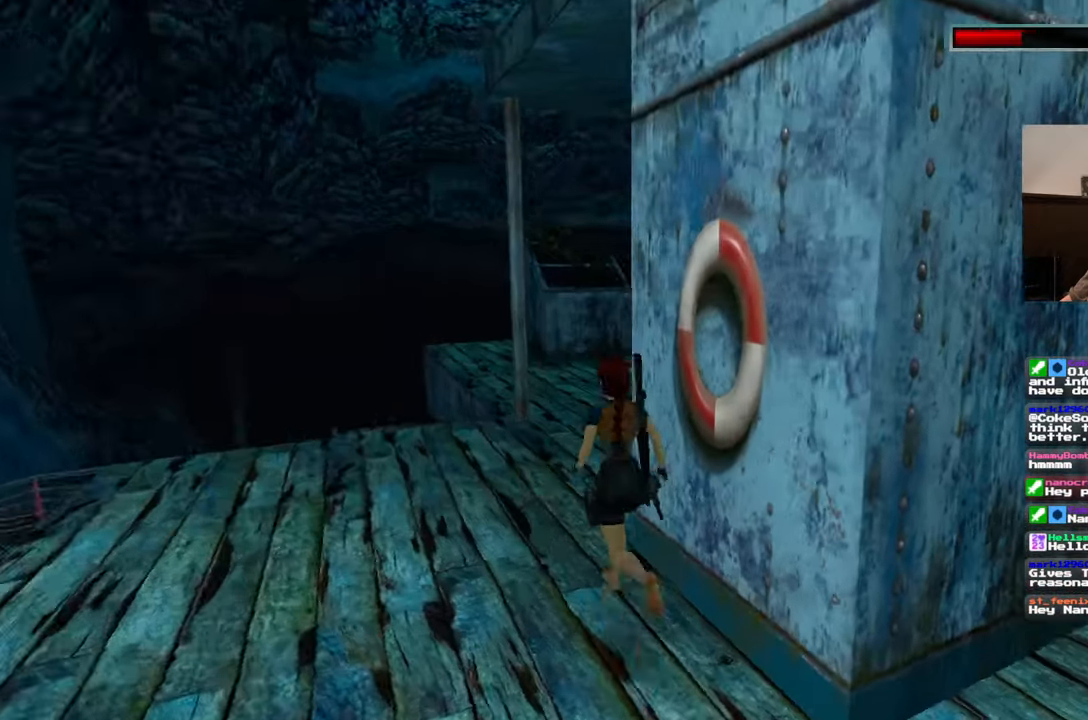
{"buttons": [], "left_stick": "up", "right_stick": "center", "events": [[100, "right_stick", "center"]]}
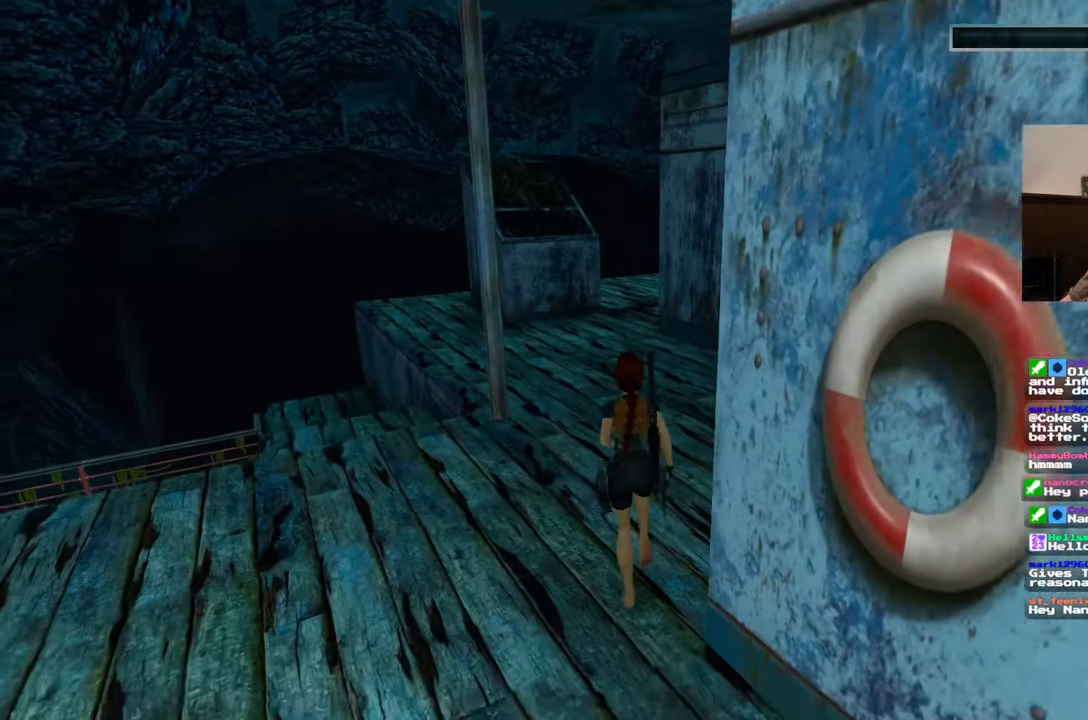
{"buttons": [], "left_stick": "up", "right_stick": "center"}
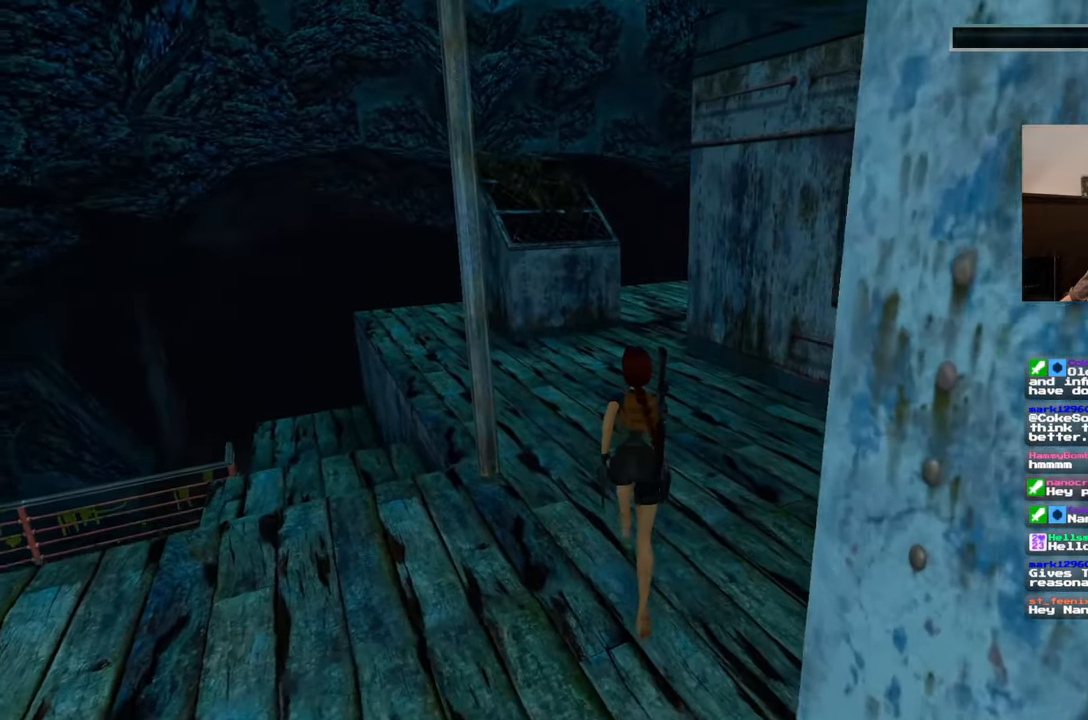
{"buttons": [], "left_stick": "up", "right_stick": "down-left", "events": [[467, "right_stick", "down-left"]]}
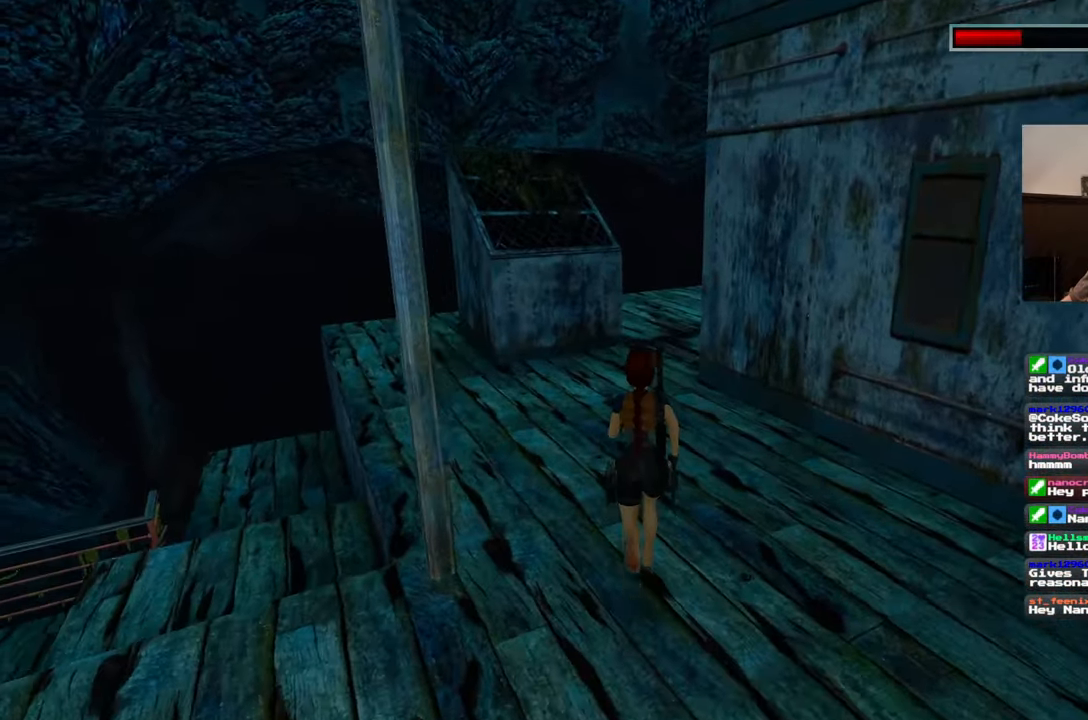
{"buttons": [], "left_stick": "up", "right_stick": "left", "events": [[467, "right_stick", "left"]]}
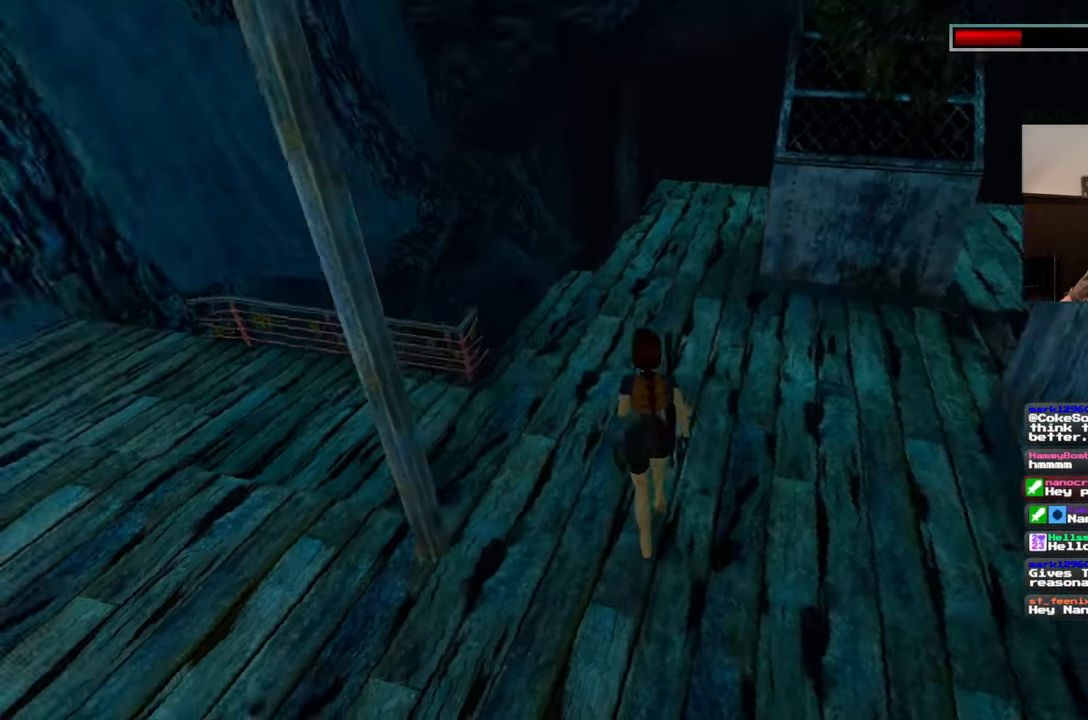
{"buttons": [], "left_stick": "up", "right_stick": "center", "events": [[483, "right_stick", "center"]]}
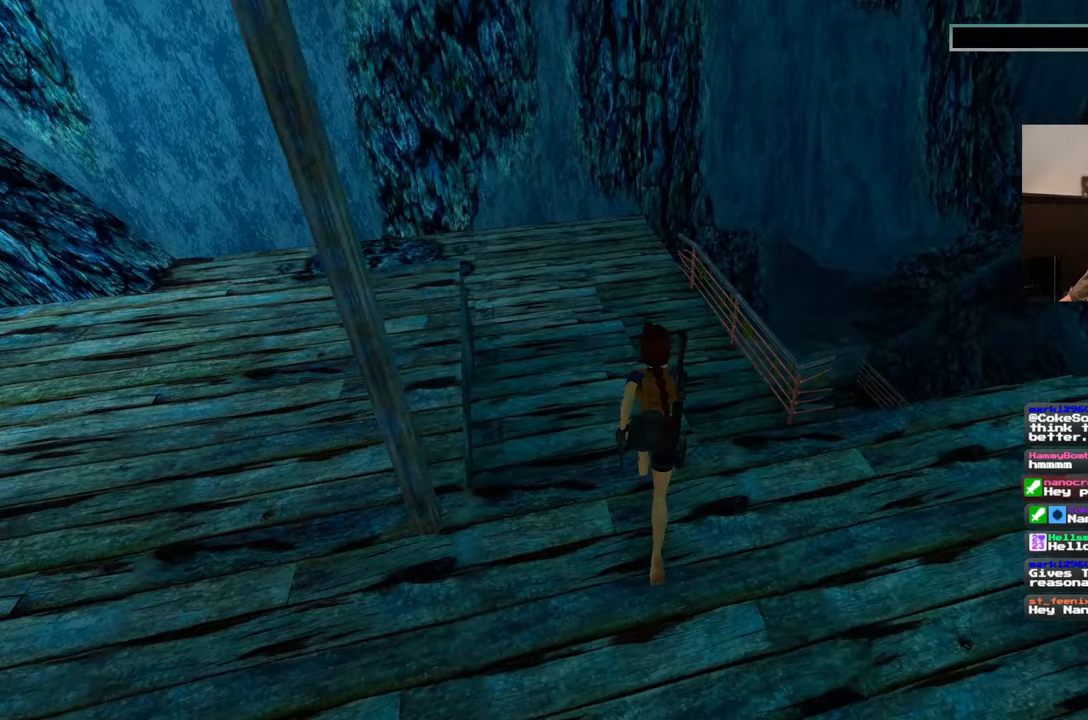
{"buttons": [], "left_stick": "up", "right_stick": "down", "events": [[400, "right_stick", "down"]]}
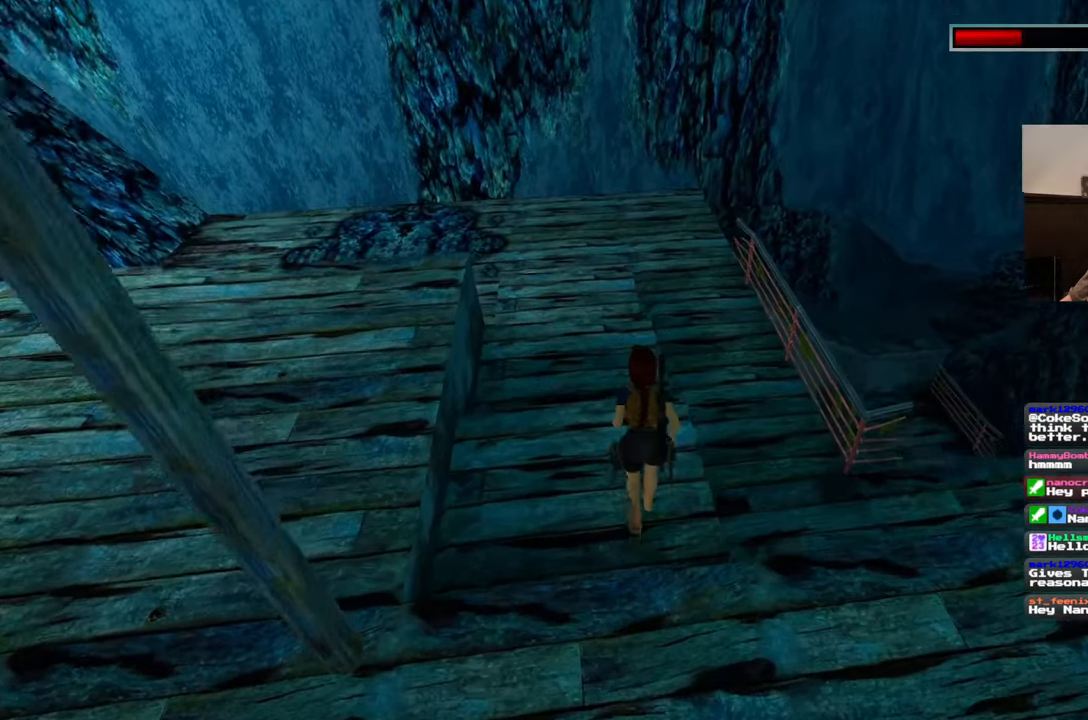
{"buttons": [], "left_stick": "up", "right_stick": "center", "events": [[133, "right_stick", "center"]]}
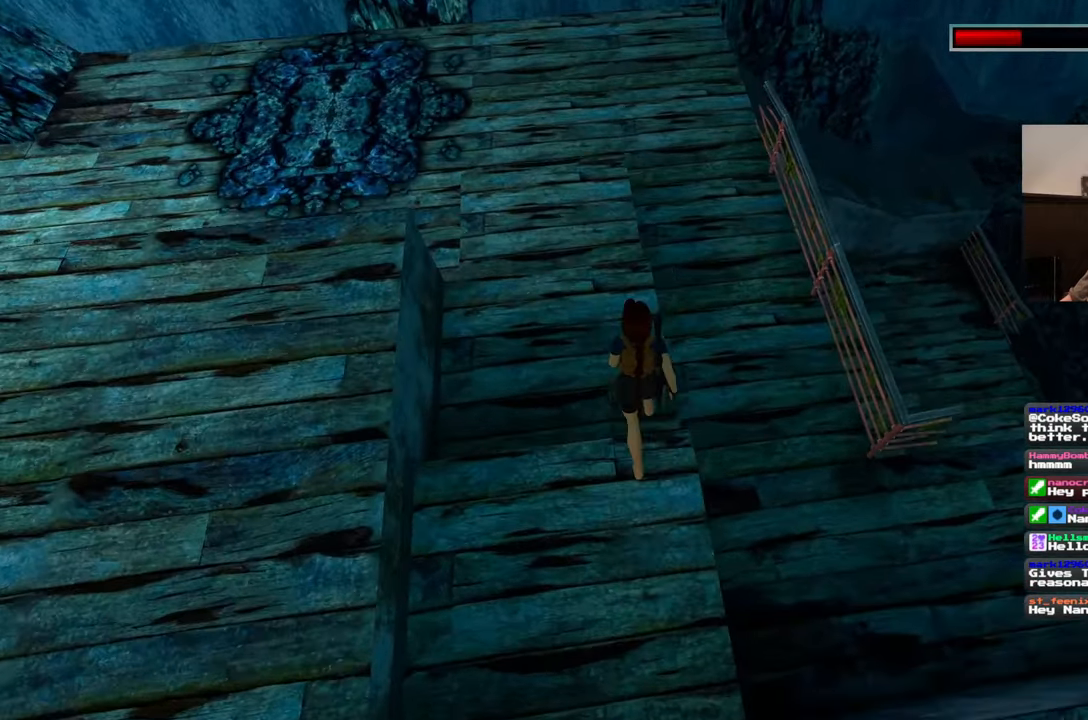
{"buttons": [], "left_stick": "up", "right_stick": "center", "events": []}
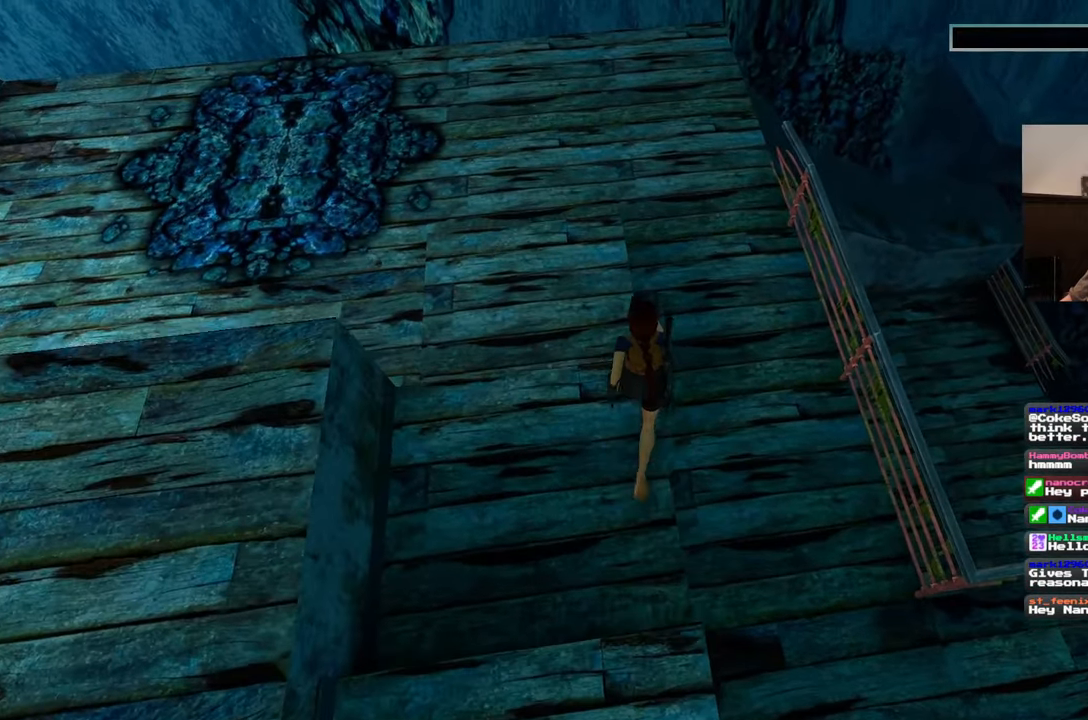
{"buttons": [], "left_stick": "up", "right_stick": "center", "events": []}
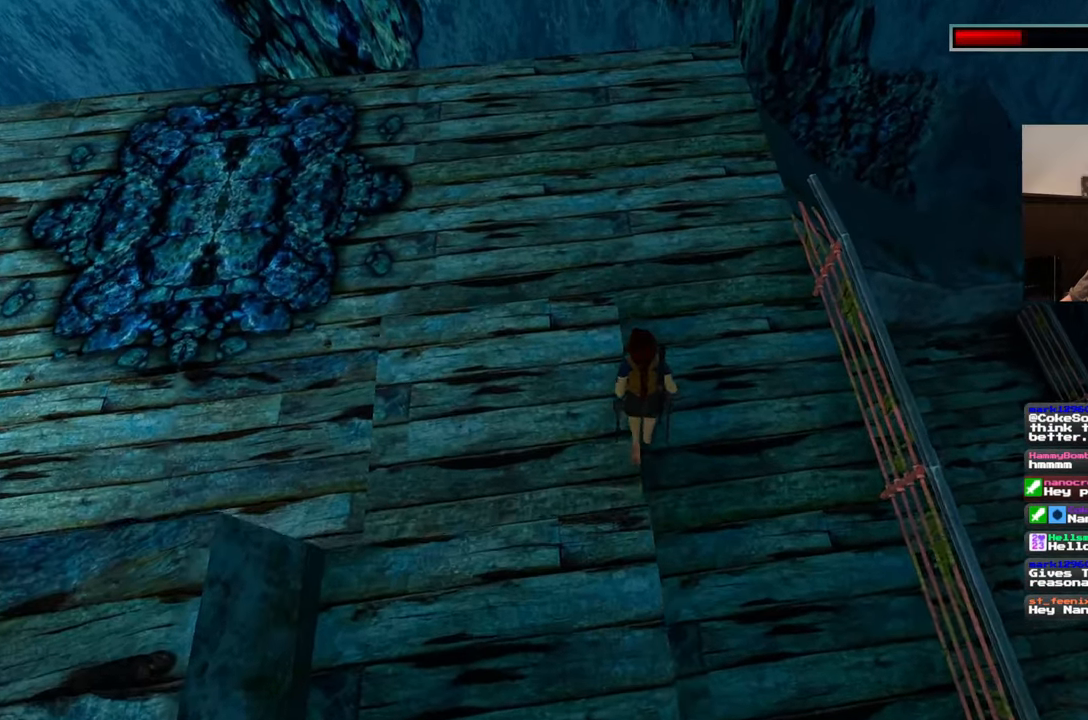
{"buttons": [], "left_stick": "up", "right_stick": "down-right", "events": [[367, "right_stick", "down-right"]]}
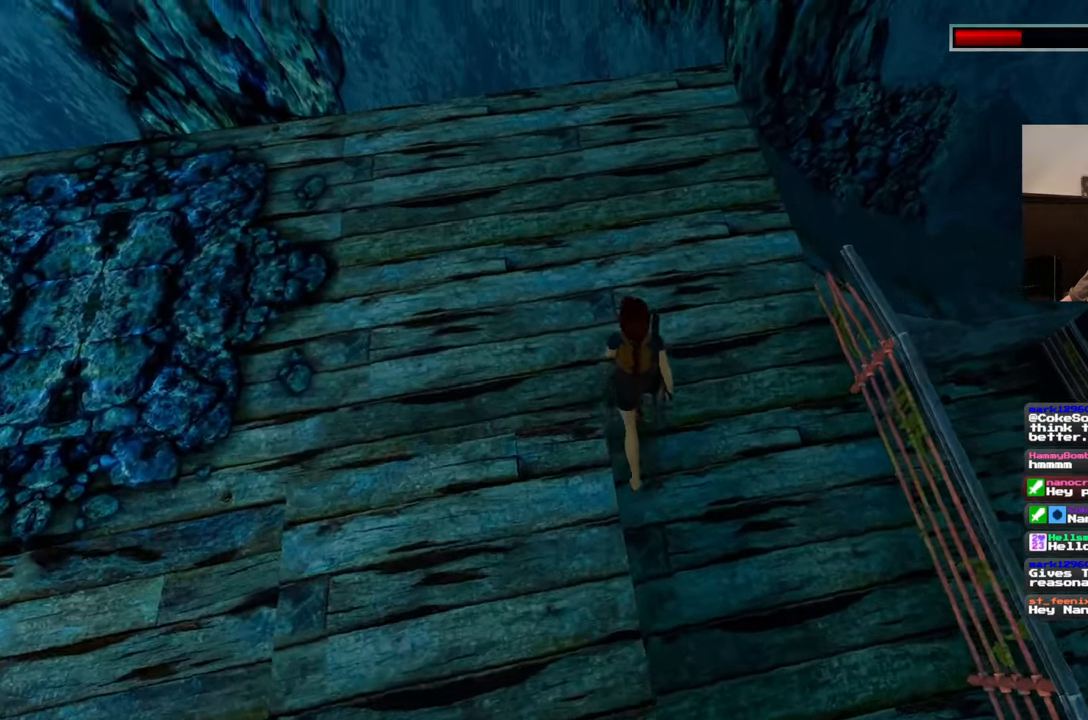
{"buttons": [], "left_stick": "up-left", "right_stick": "right", "events": [[133, "left_stick", "up-left"], [433, "right_stick", "right"]]}
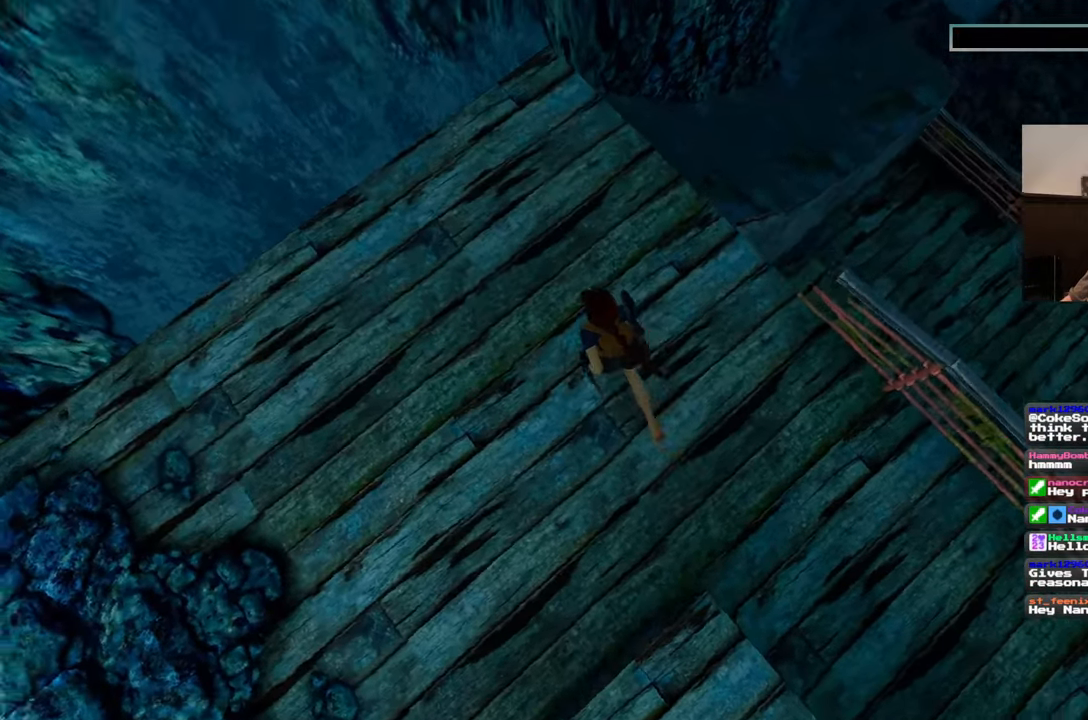
{"buttons": [], "left_stick": "down-left", "right_stick": "right", "events": [[300, "left_stick", "left"], [433, "left_stick", "down-left"]]}
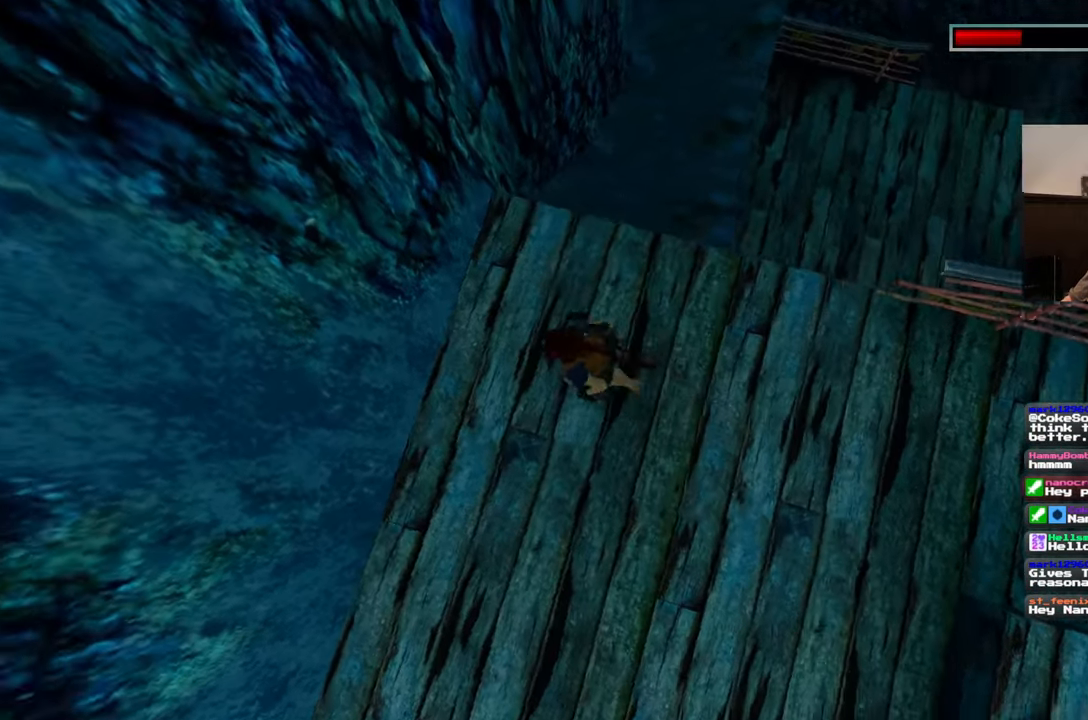
{"buttons": ["DPAD_LEFT"], "left_stick": "up", "right_stick": "center", "events": [[33, "left_stick", "center"], [450, "DPAD_LEFT", "down"], [467, "left_stick", "up"], [483, "right_stick", "center"]]}
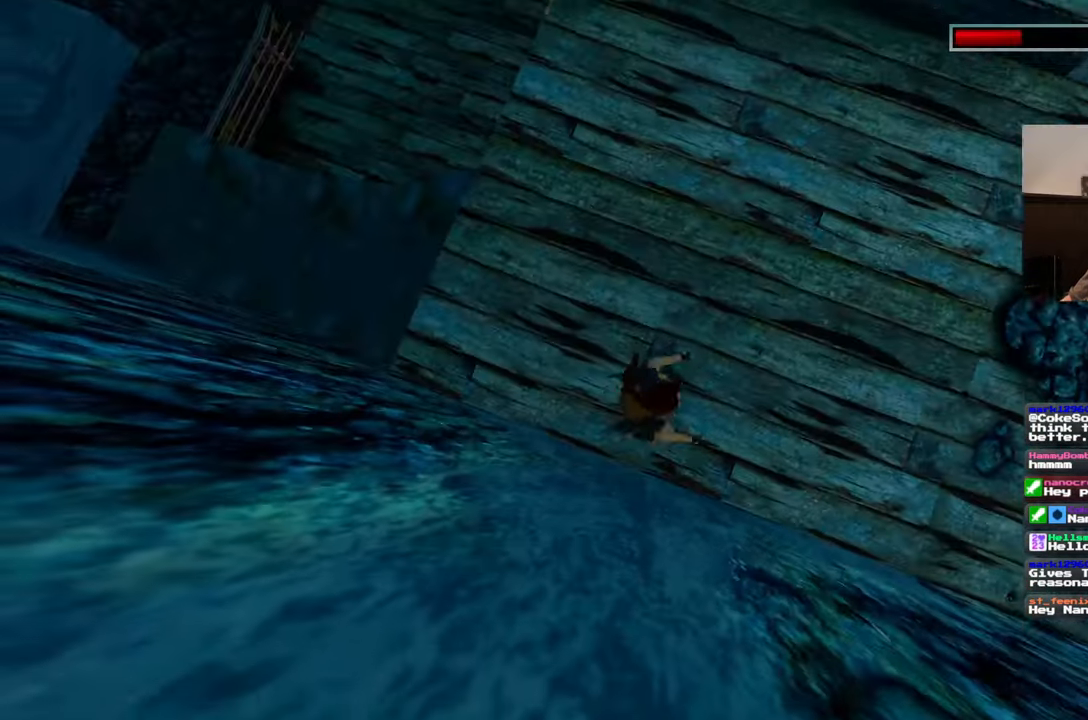
{"buttons": [], "left_stick": "center", "right_stick": "center", "events": [[100, "DPAD_LEFT", "up"], [500, "left_stick", "center"]]}
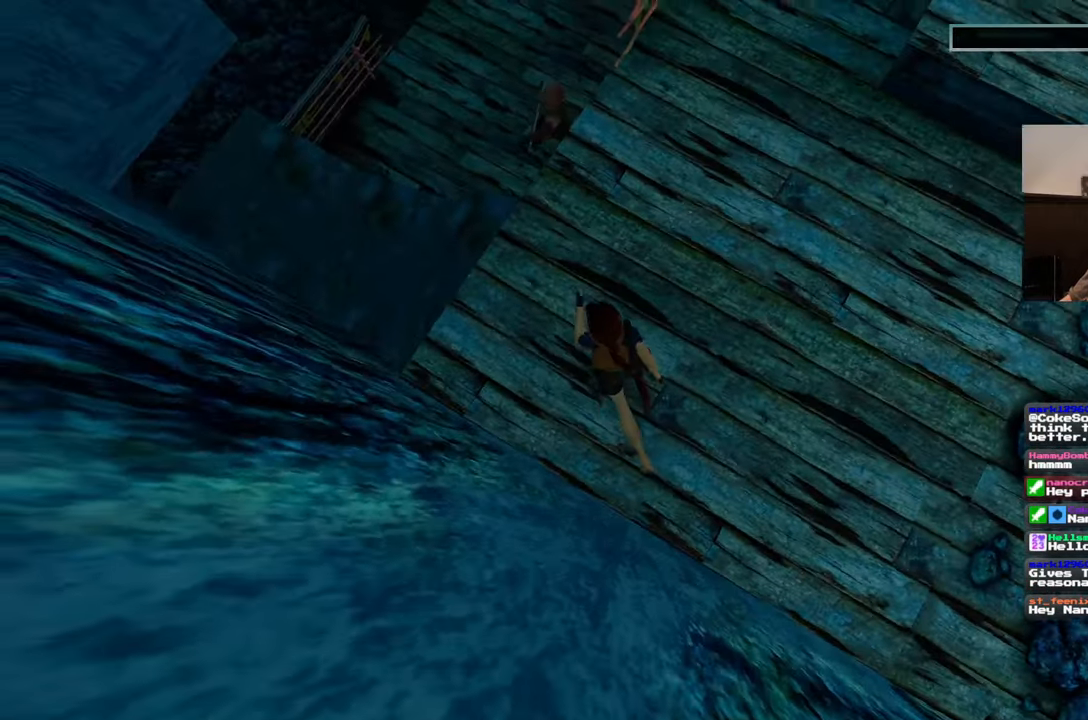
{"buttons": [], "left_stick": "center", "right_stick": "center", "events": []}
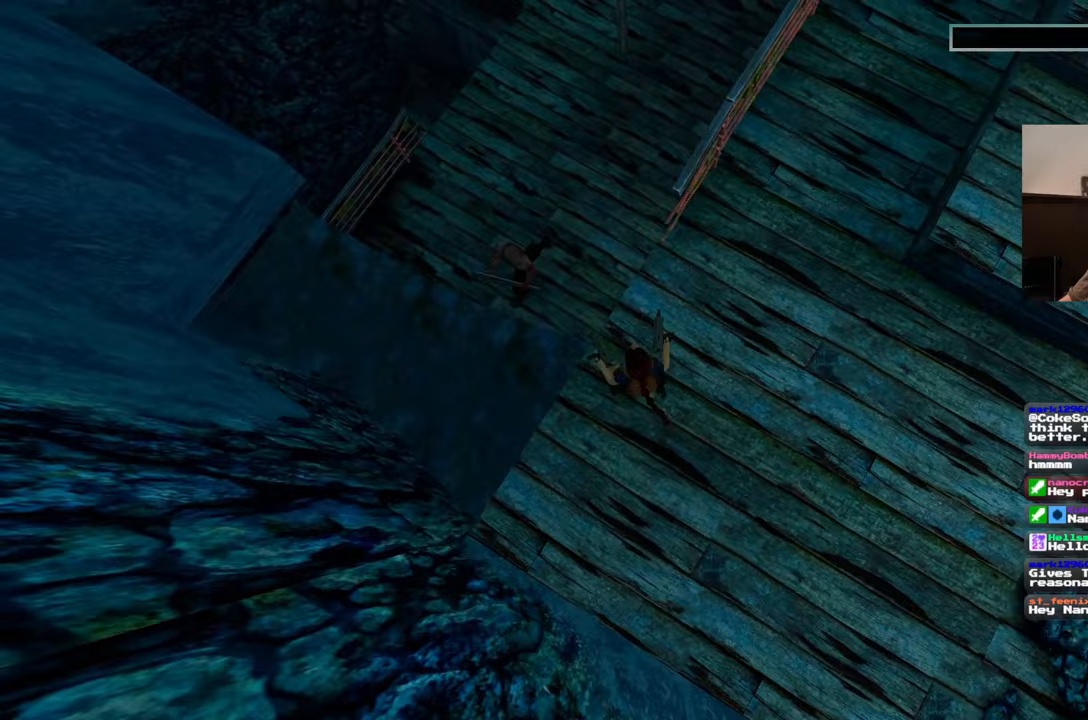
{"buttons": [], "left_stick": "center", "right_stick": "center", "events": []}
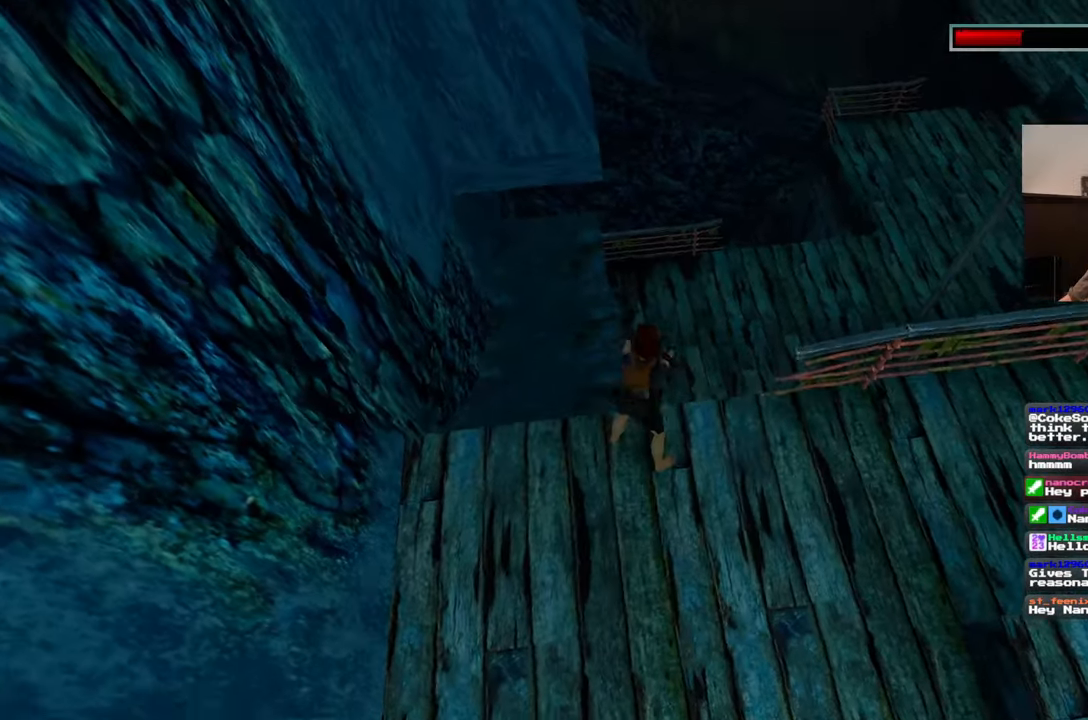
{"buttons": [], "left_stick": "center", "right_stick": "center", "events": []}
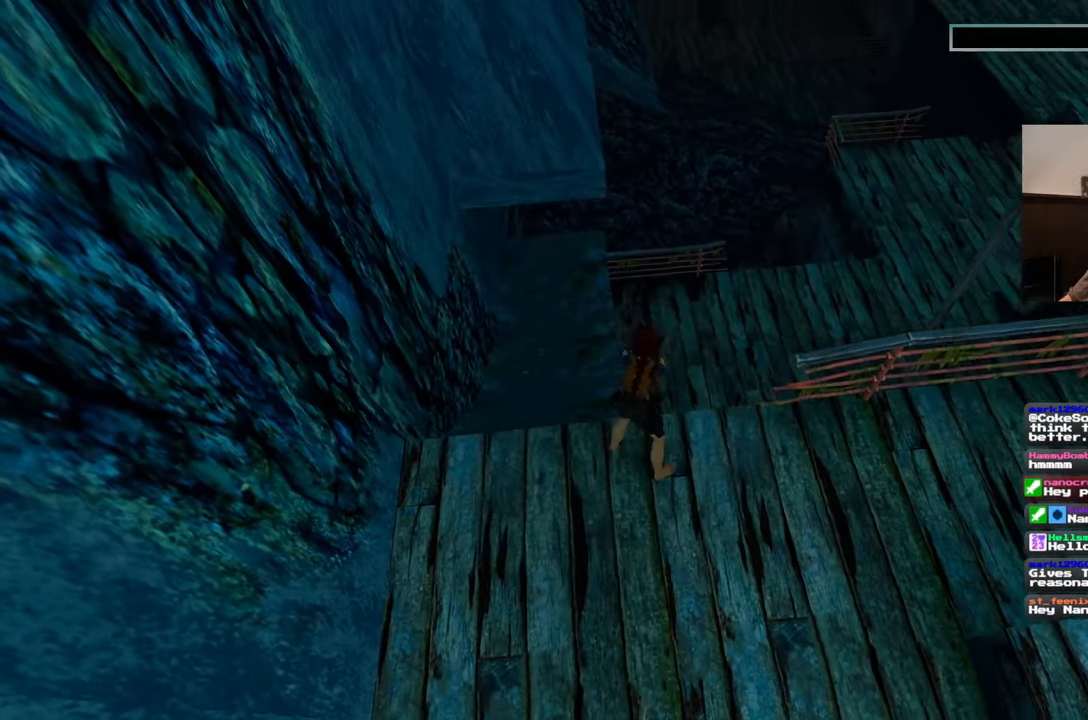
{"buttons": [], "left_stick": "center", "right_stick": "center", "events": [[17, "right_stick", "left"], [417, "right_stick", "center"]]}
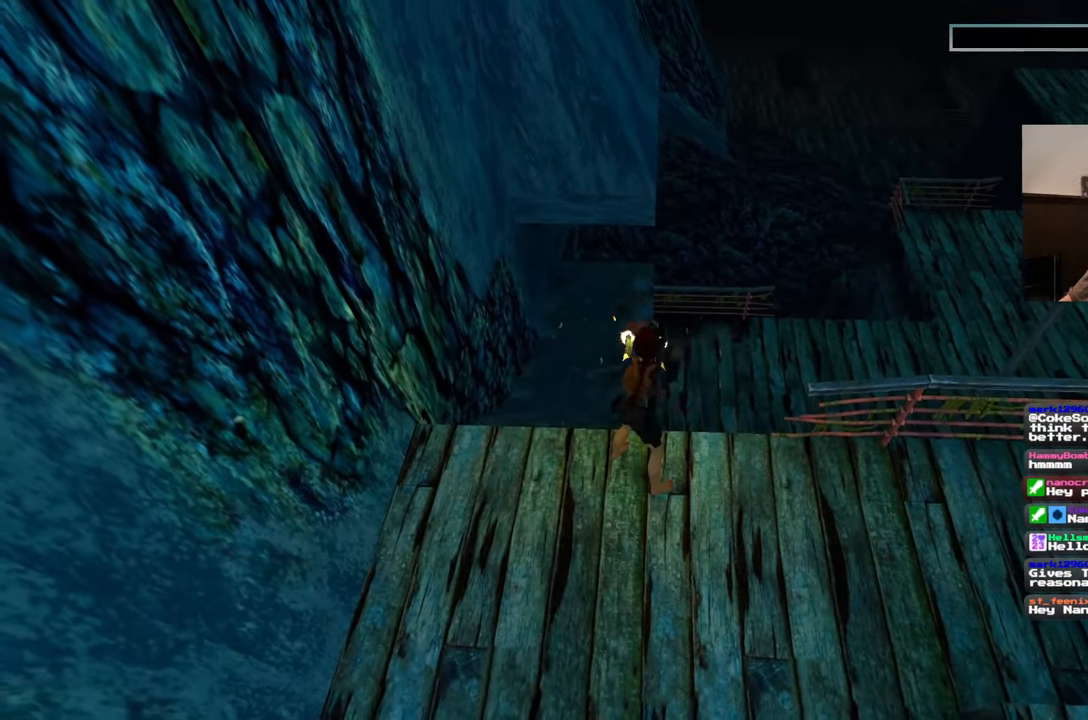
{"buttons": [], "left_stick": "center", "right_stick": "left", "events": [[450, "right_stick", "left"]]}